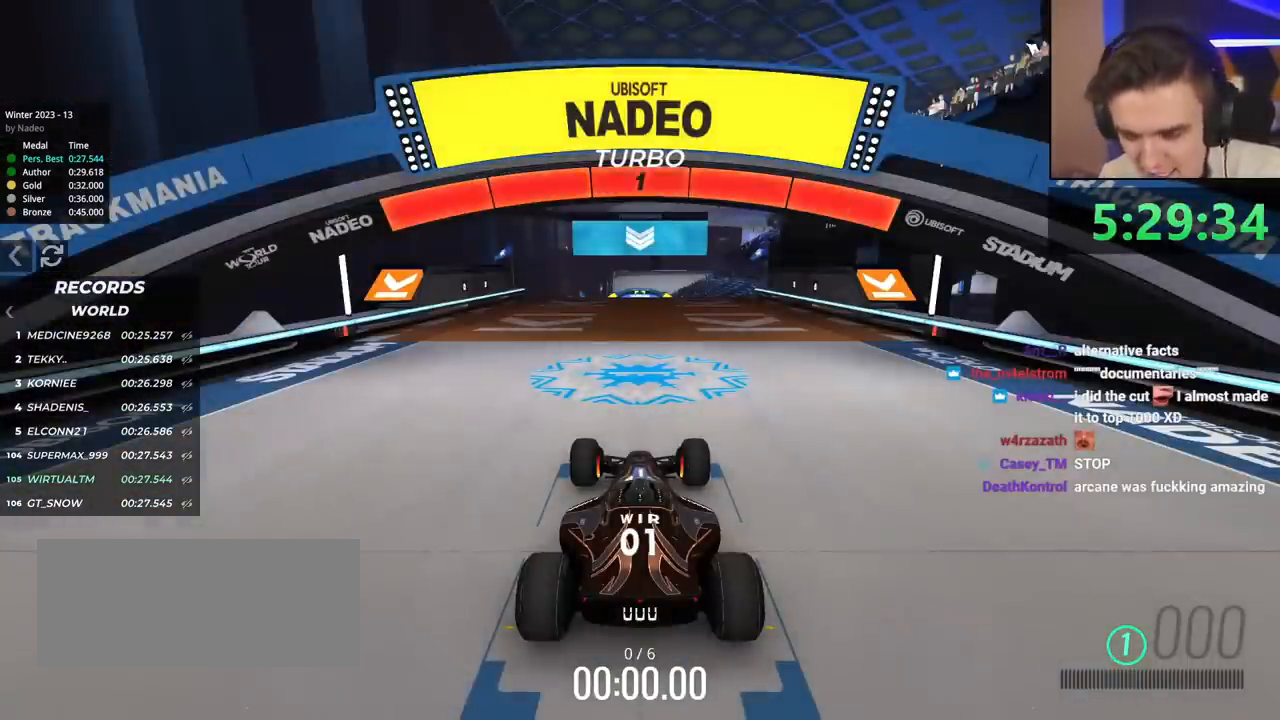
Gameplay with keyboard; each line is a JSON object with the keys held at the frame after it. "events" lists presses ("down") and releases ("up") of "brake", "down", "left", "right" and "up" between this image and that frame as [ms after this image, input, new state], when the widget could be followed in between. No other keys are recorded. Mouse input is not recorded. Key names are as the overlay labels them; some are game actions (e.g. jump) rather than physical keys.
{"keys": ["up"], "events": []}
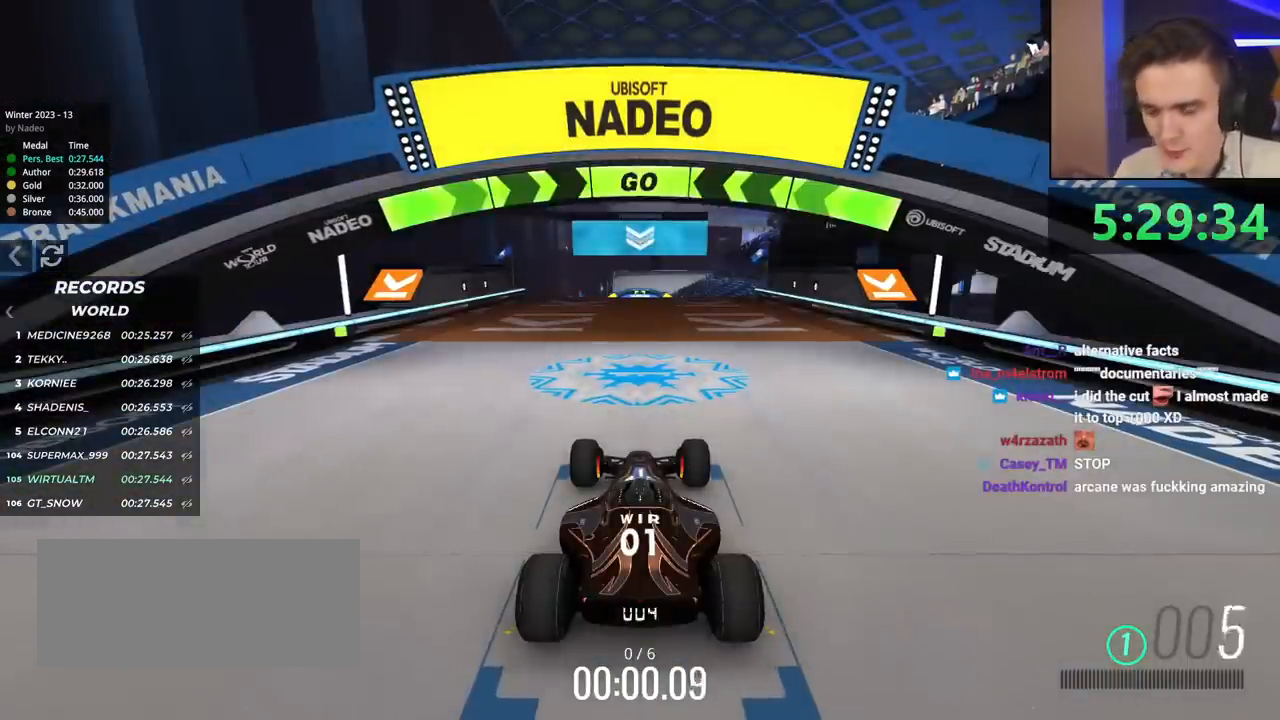
{"keys": ["up"], "events": []}
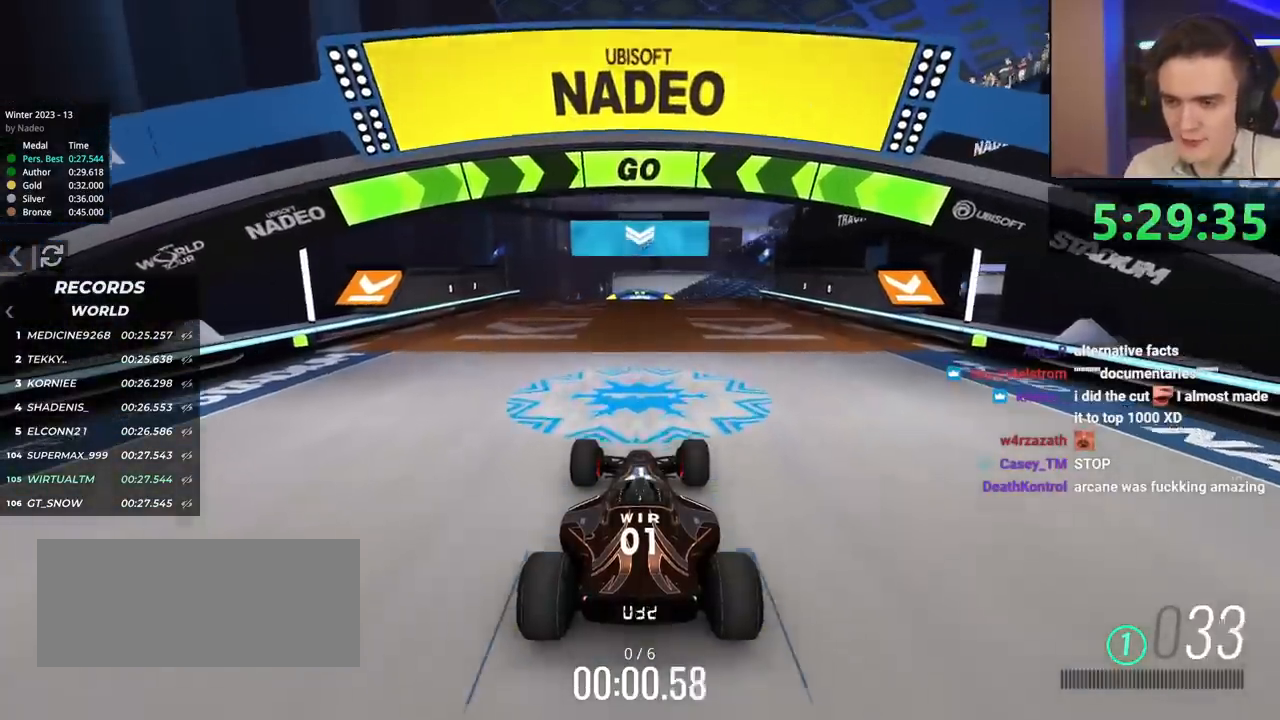
{"keys": ["right", "up"], "events": [[17, "right", "down"], [67, "right", "up"], [351, "right", "down"]]}
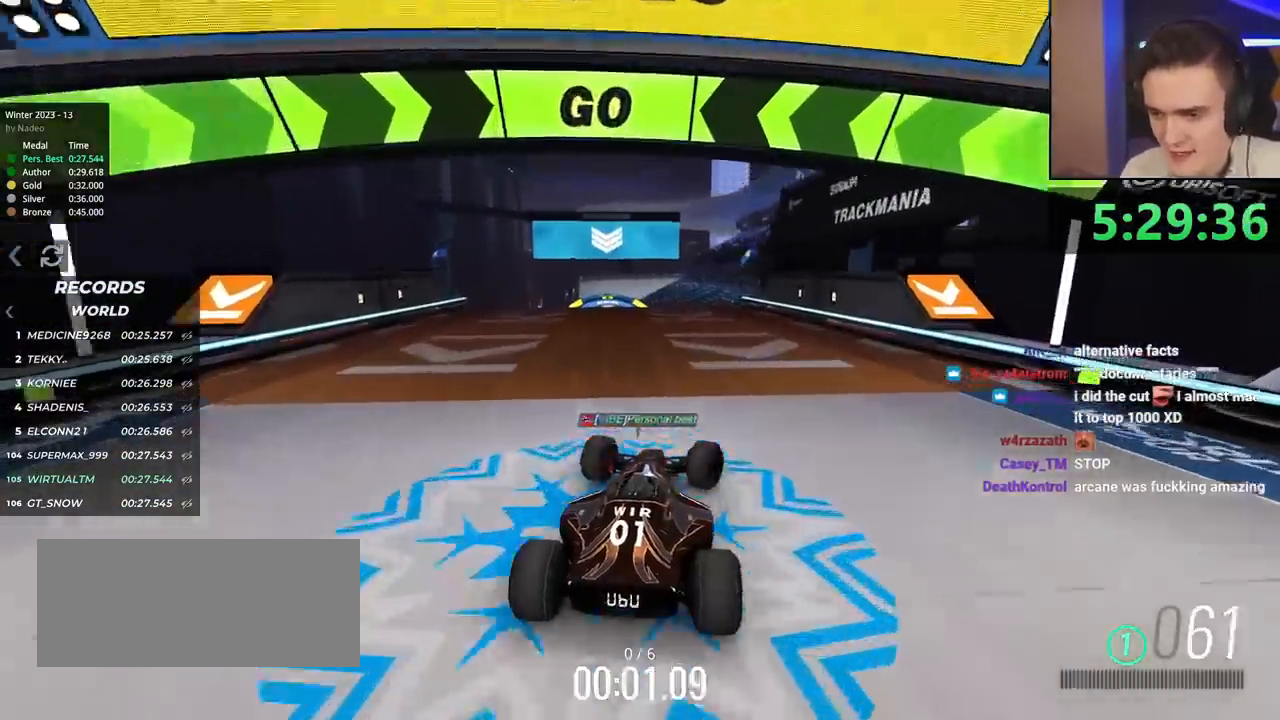
{"keys": ["brake", "right", "up"], "events": [[234, "right", "up"], [267, "right", "down"], [284, "brake", "down"]]}
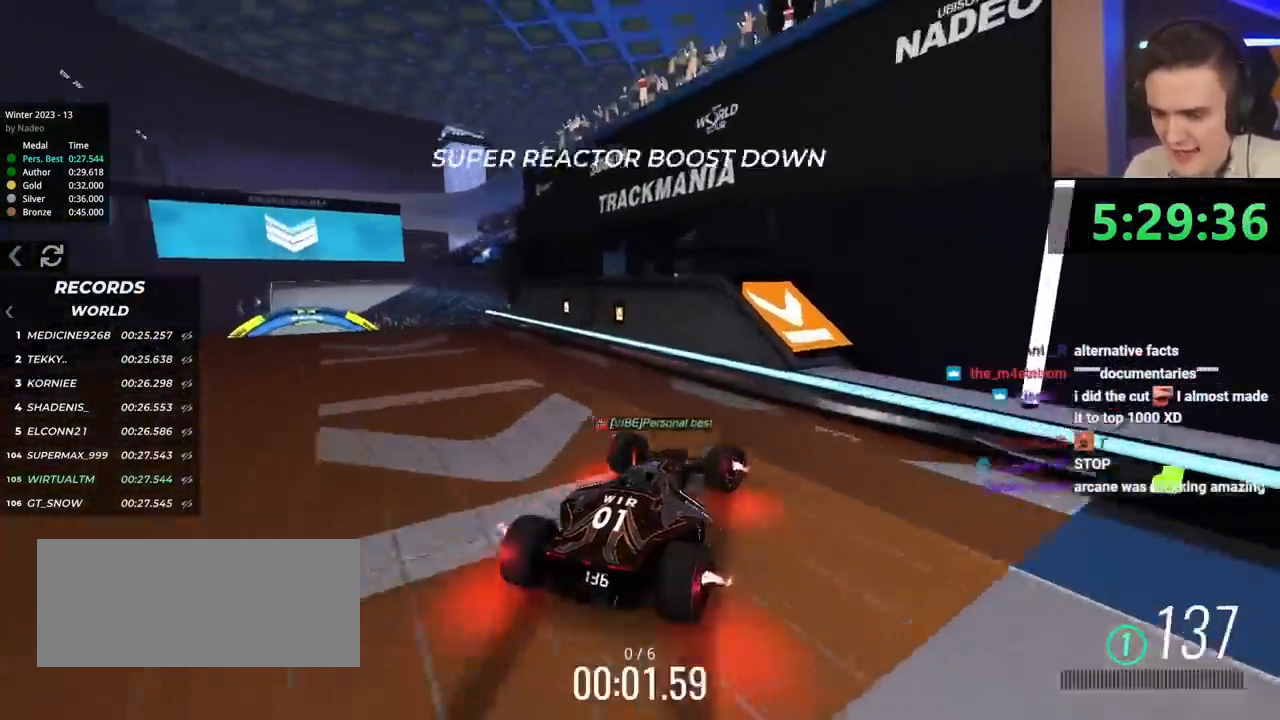
{"keys": ["brake", "right"], "events": [[484, "up", "up"]]}
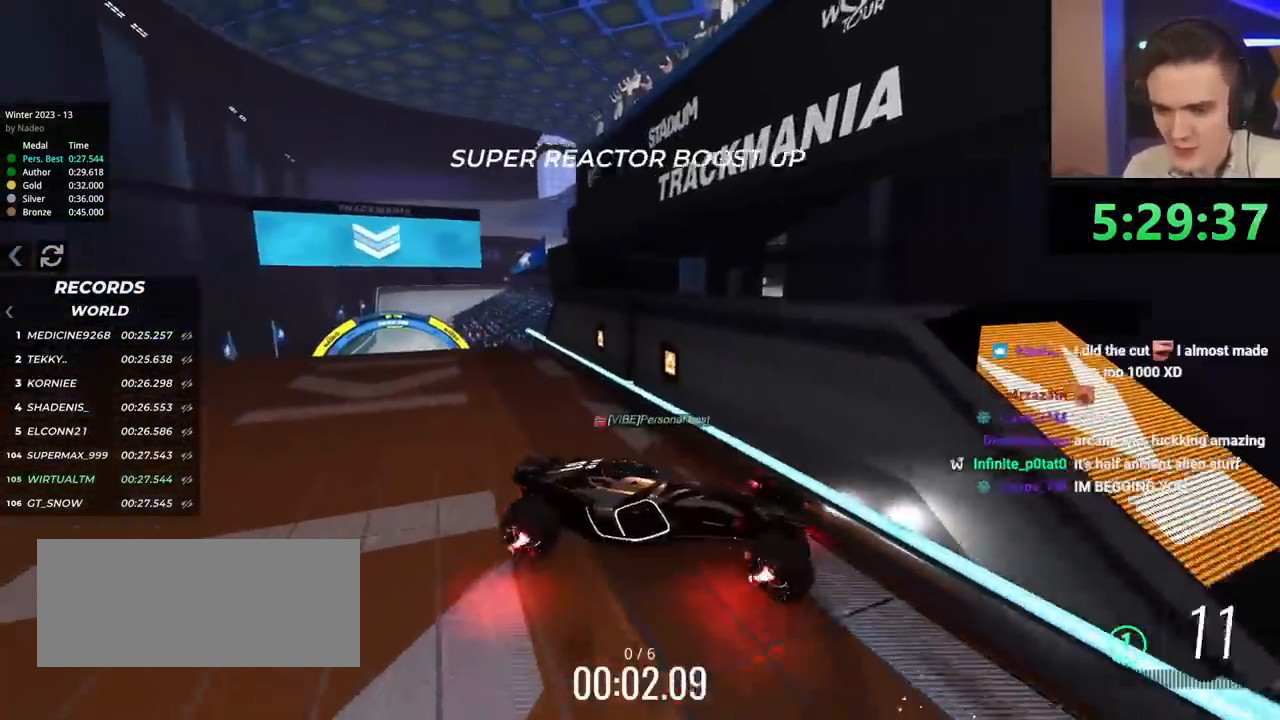
{"keys": ["brake", "left"], "events": [[33, "right", "up"], [67, "left", "down"]]}
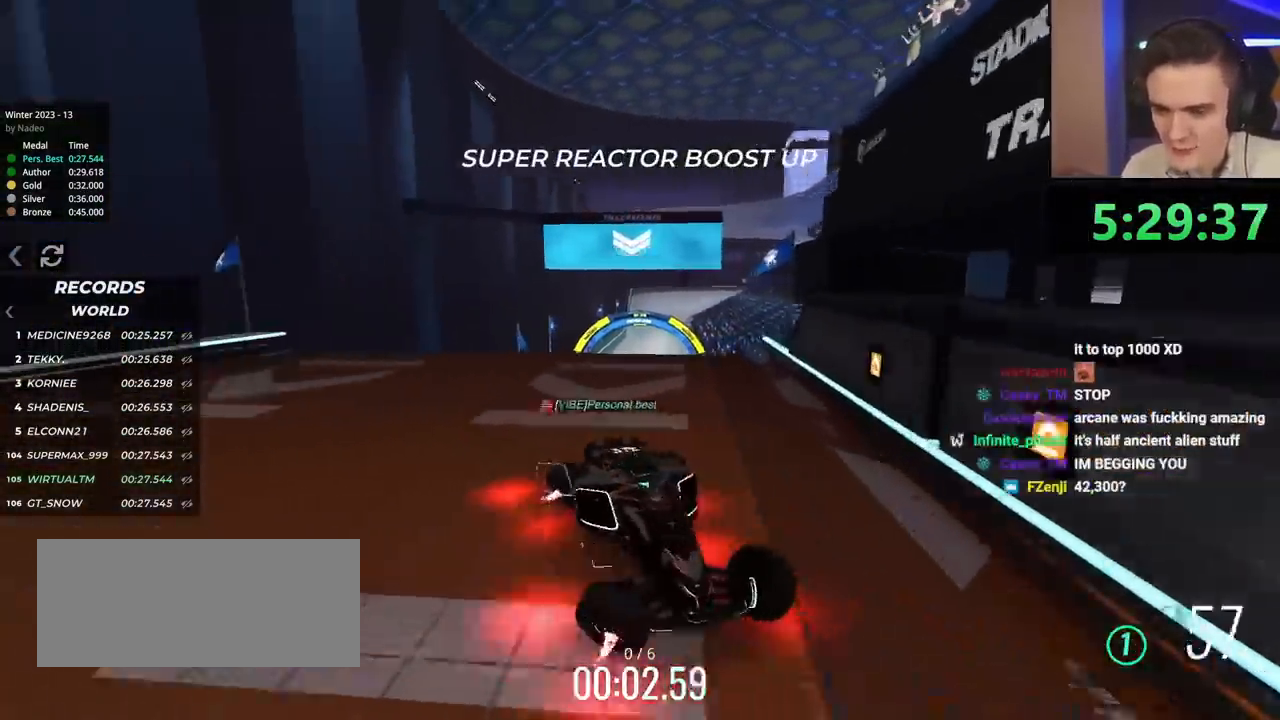
{"keys": ["brake"], "events": [[84, "left", "up"], [284, "right", "down"], [367, "right", "up"]]}
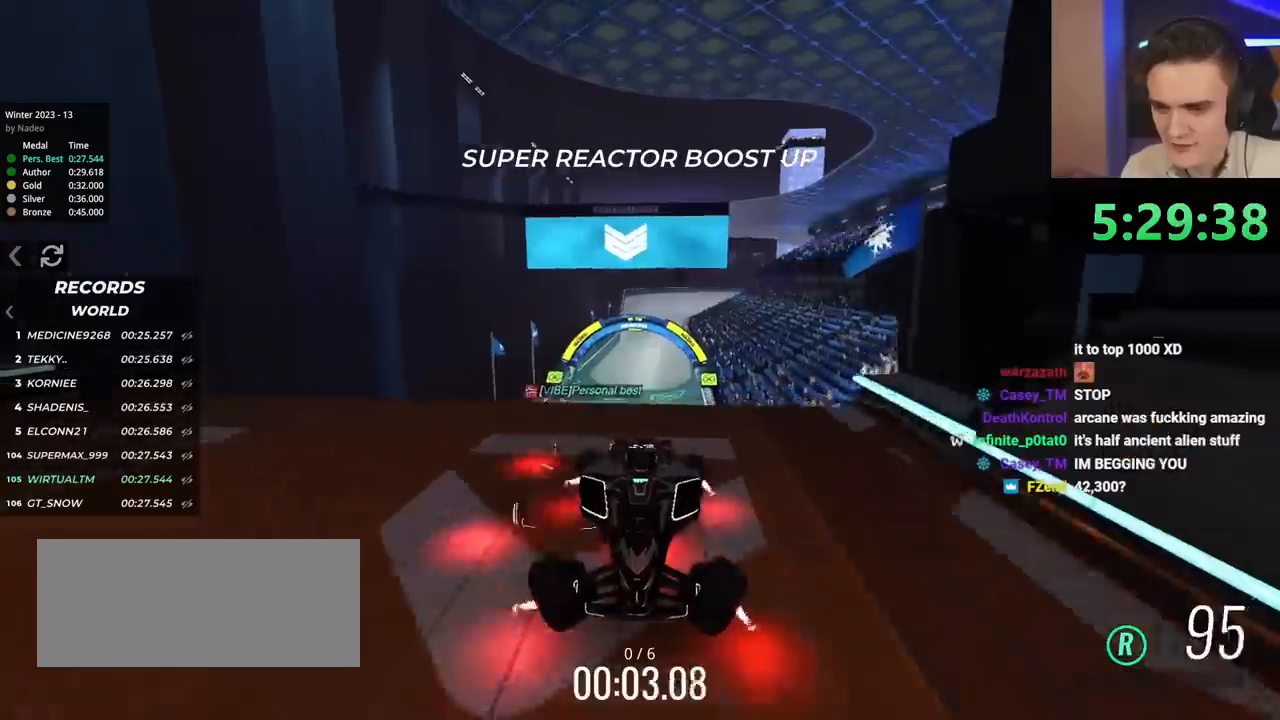
{"keys": ["up"], "events": [[434, "brake", "up"], [434, "up", "down"]]}
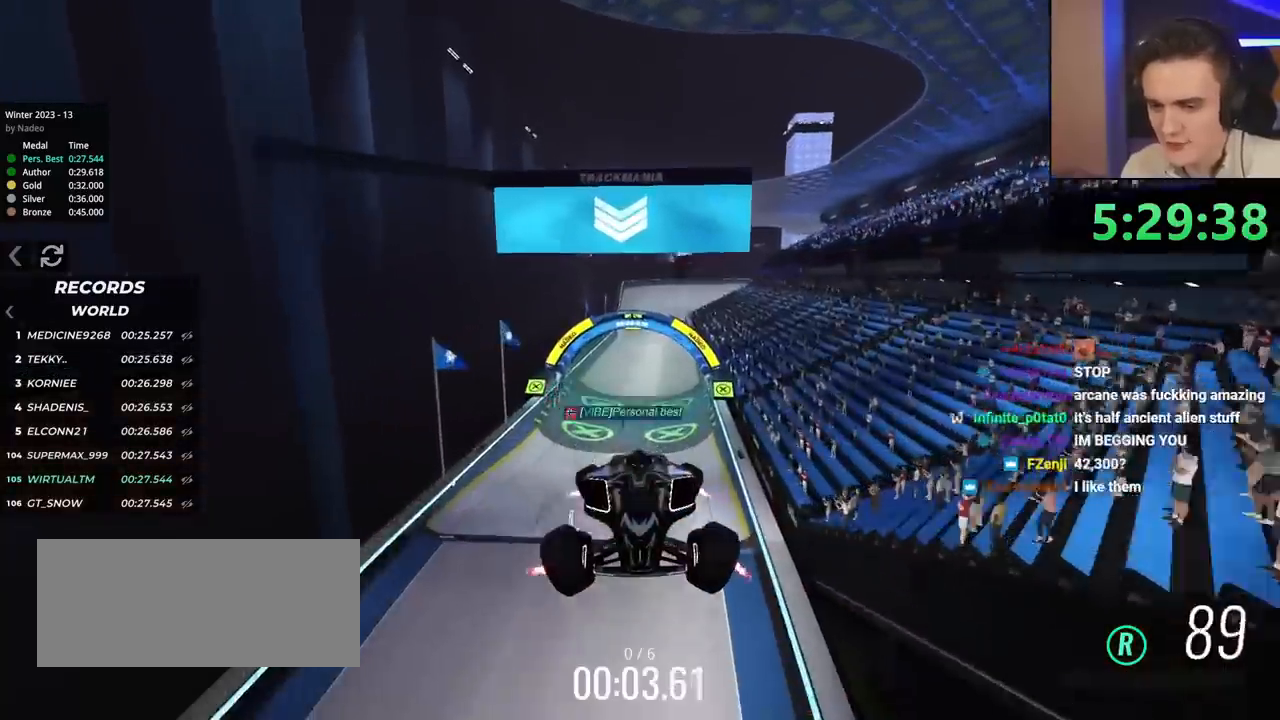
{"keys": [], "events": [[484, "up", "up"]]}
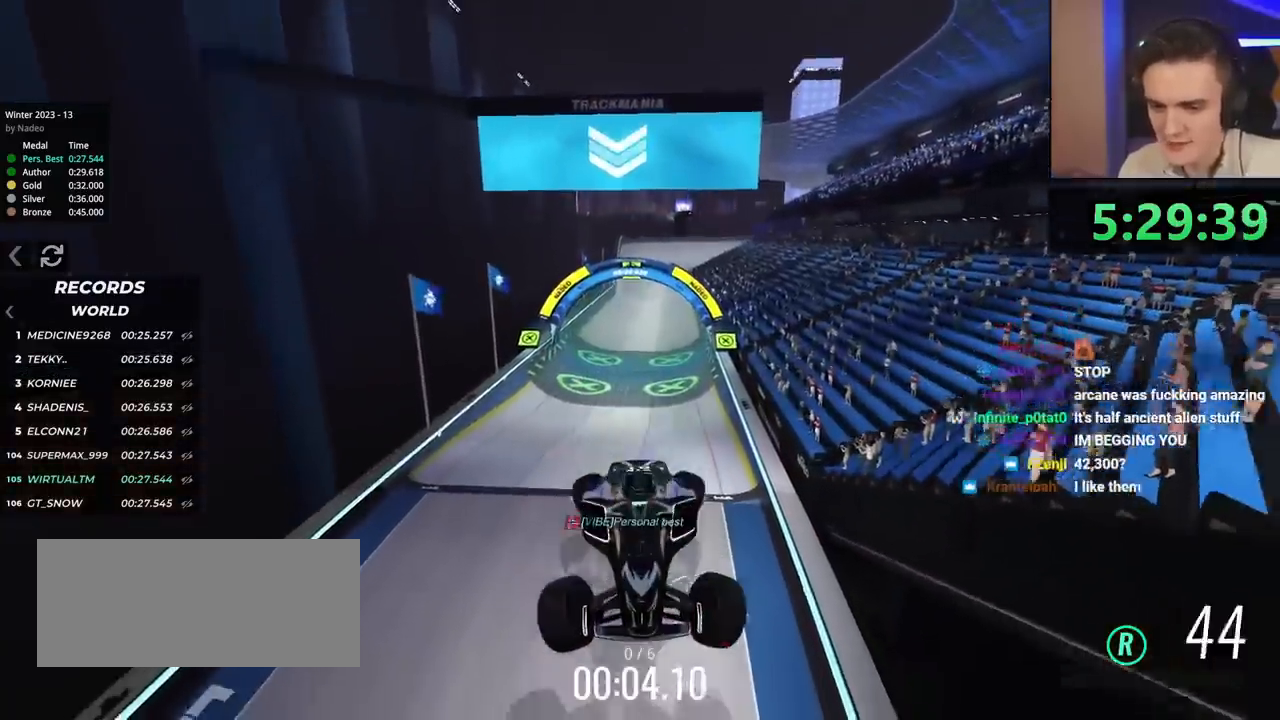
{"keys": ["brake"], "events": [[17, "brake", "down"]]}
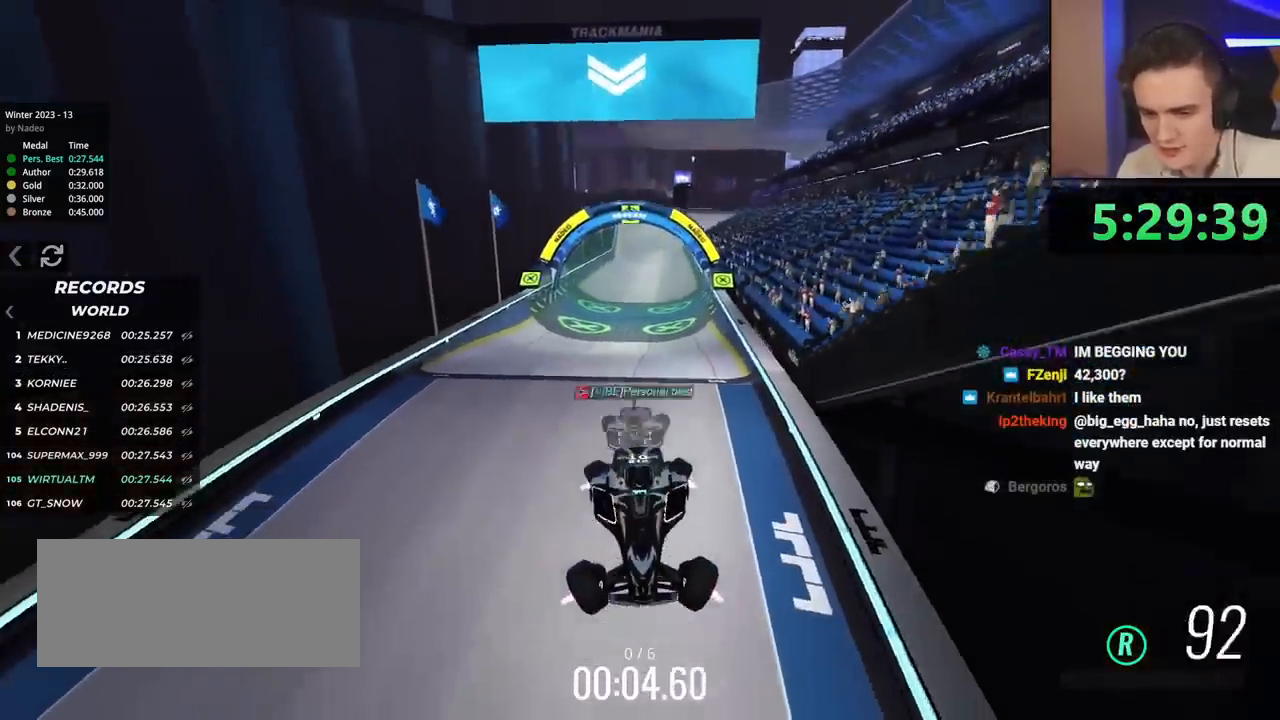
{"keys": [], "events": [[384, "brake", "up"]]}
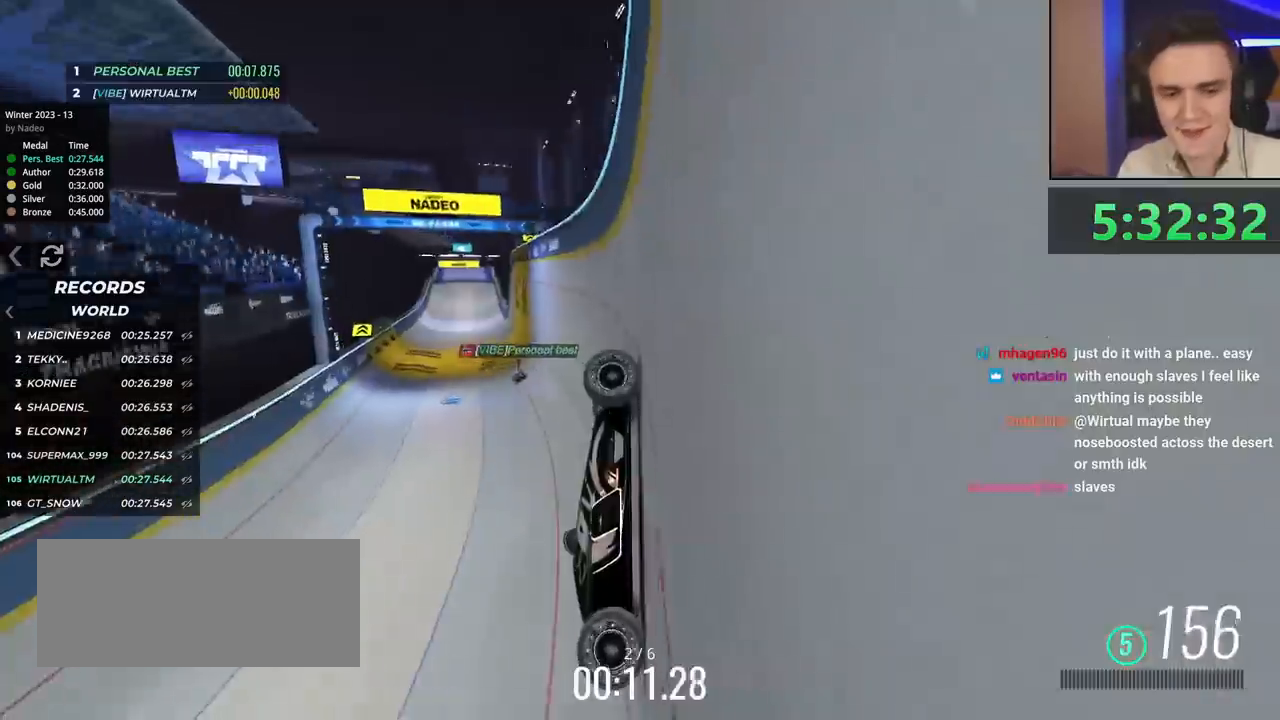
{"keys": [], "events": []}
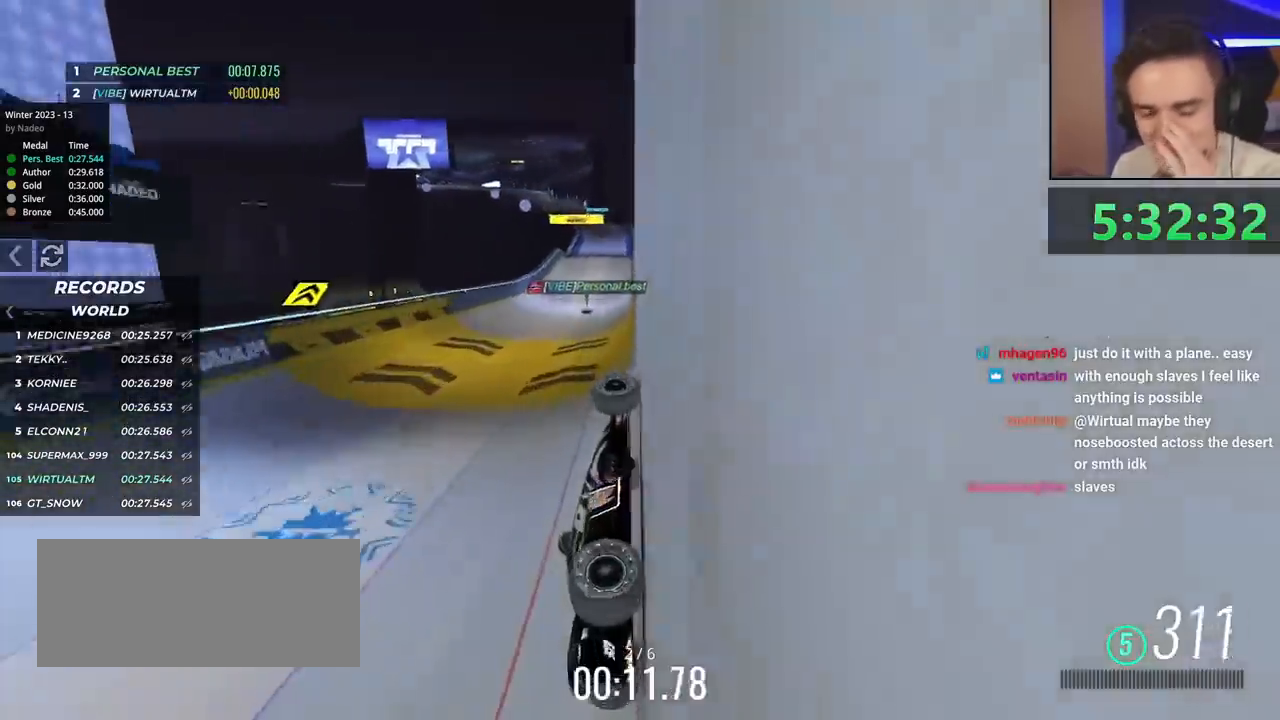
{"keys": [], "events": []}
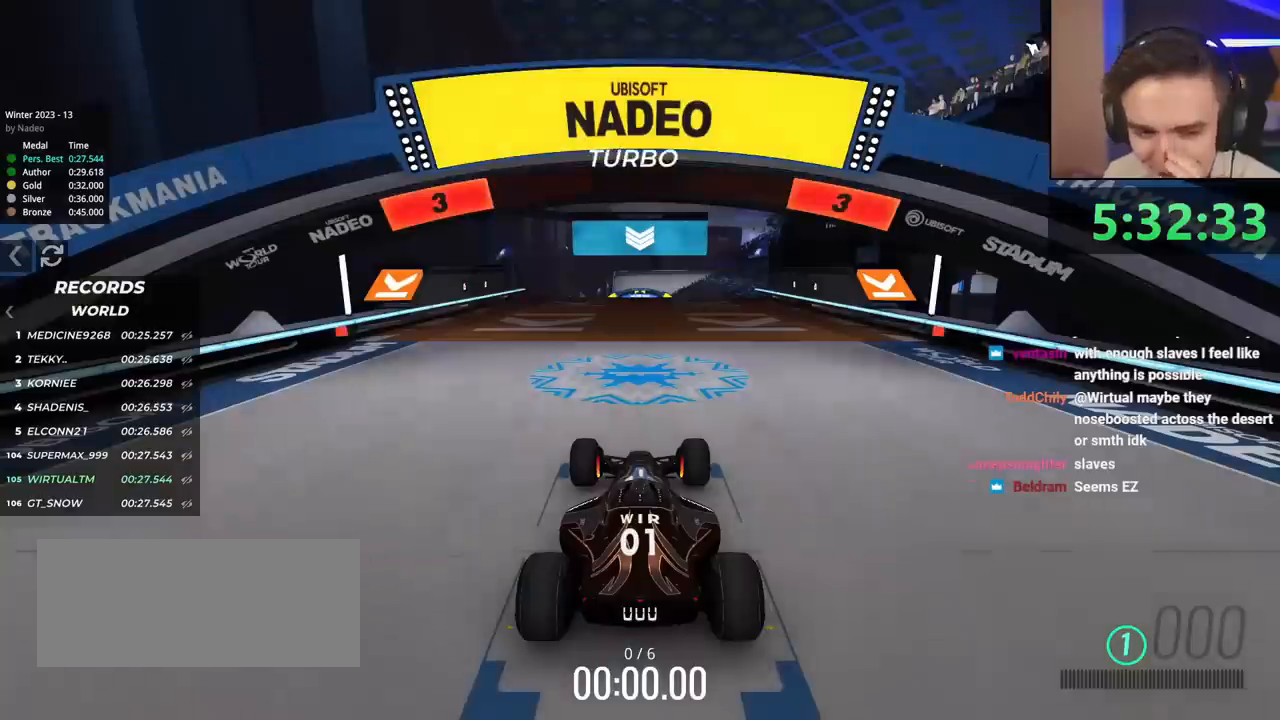
{"keys": ["up"], "events": [[83, "up", "down"]]}
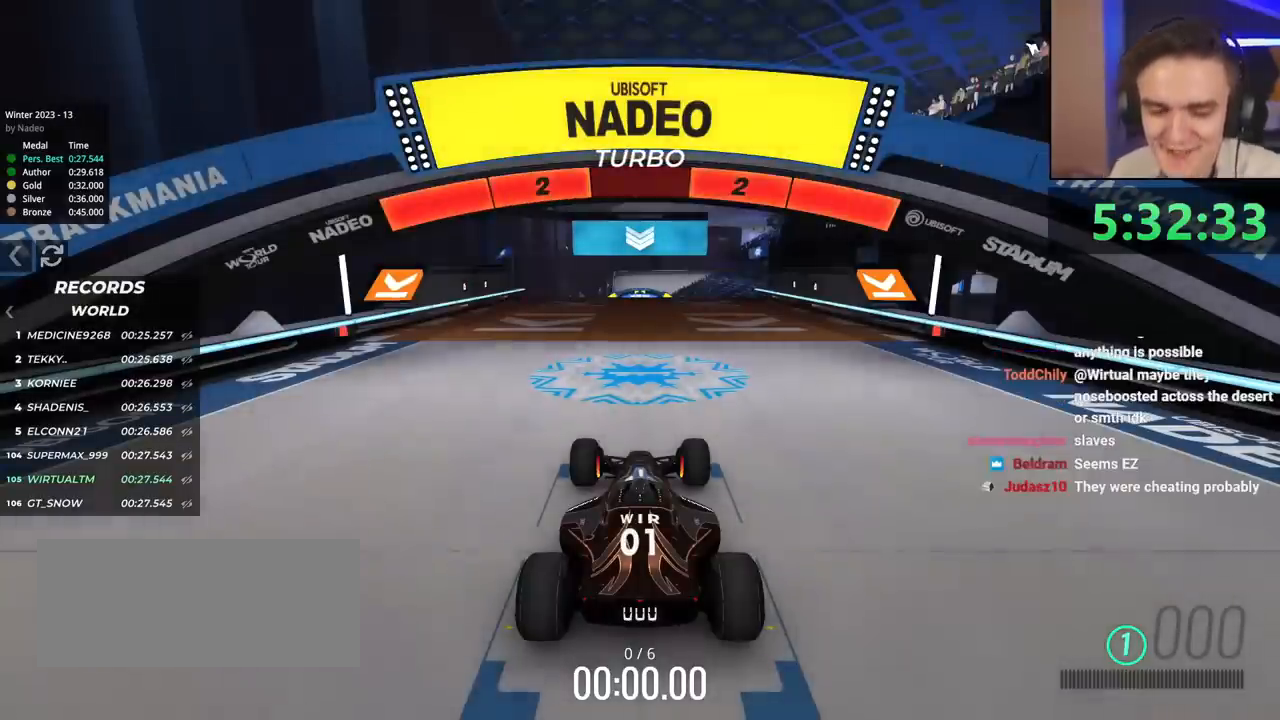
{"keys": ["up"], "events": []}
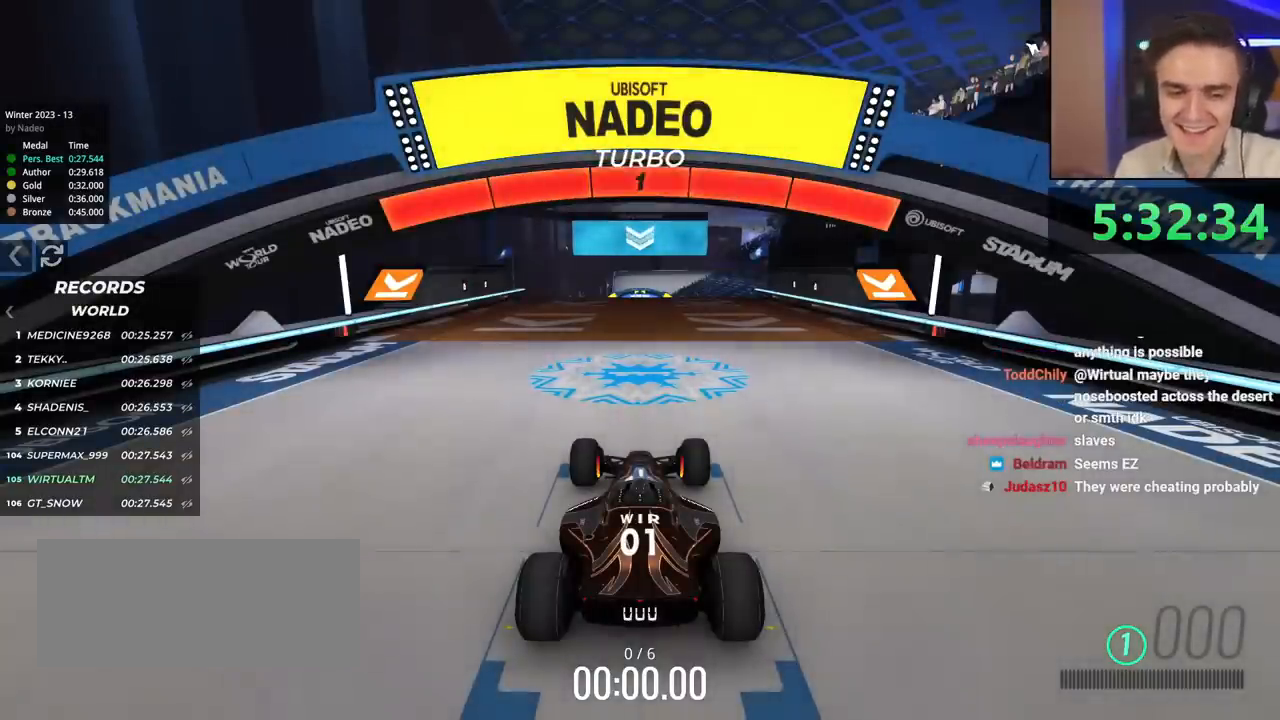
{"keys": ["up"], "events": []}
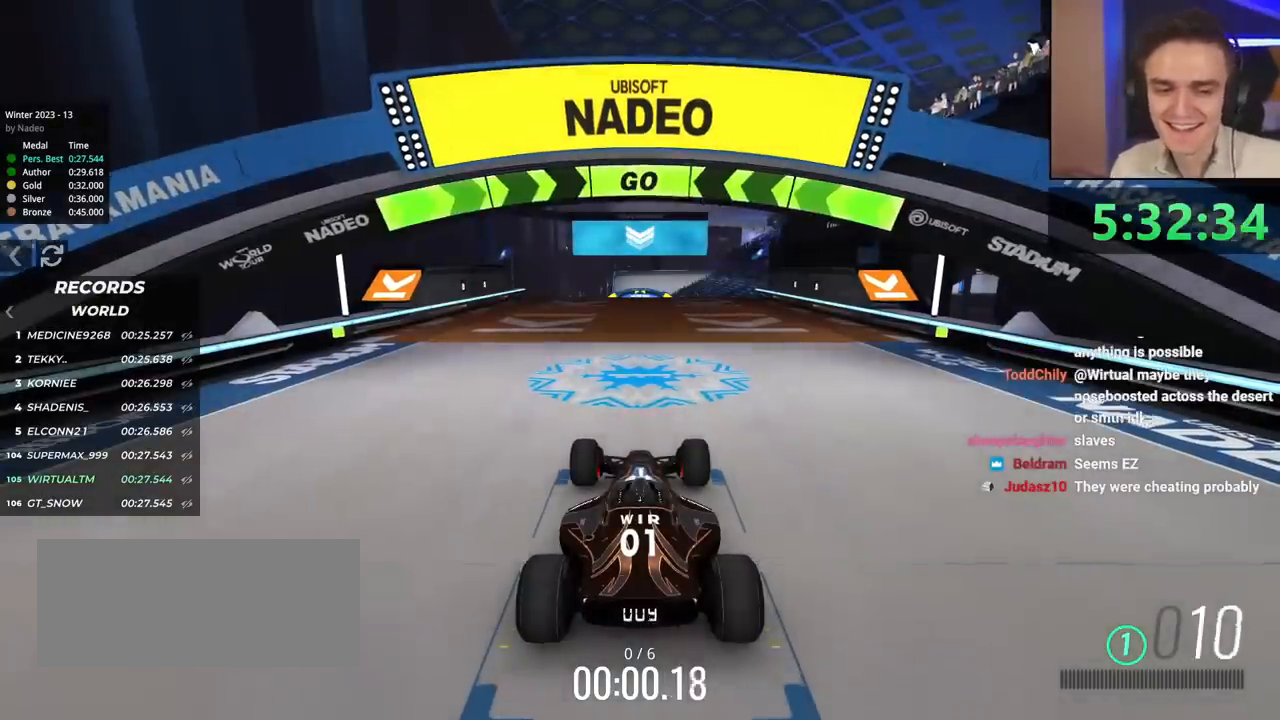
{"keys": ["up"], "events": [[317, "right", "down"], [401, "right", "up"]]}
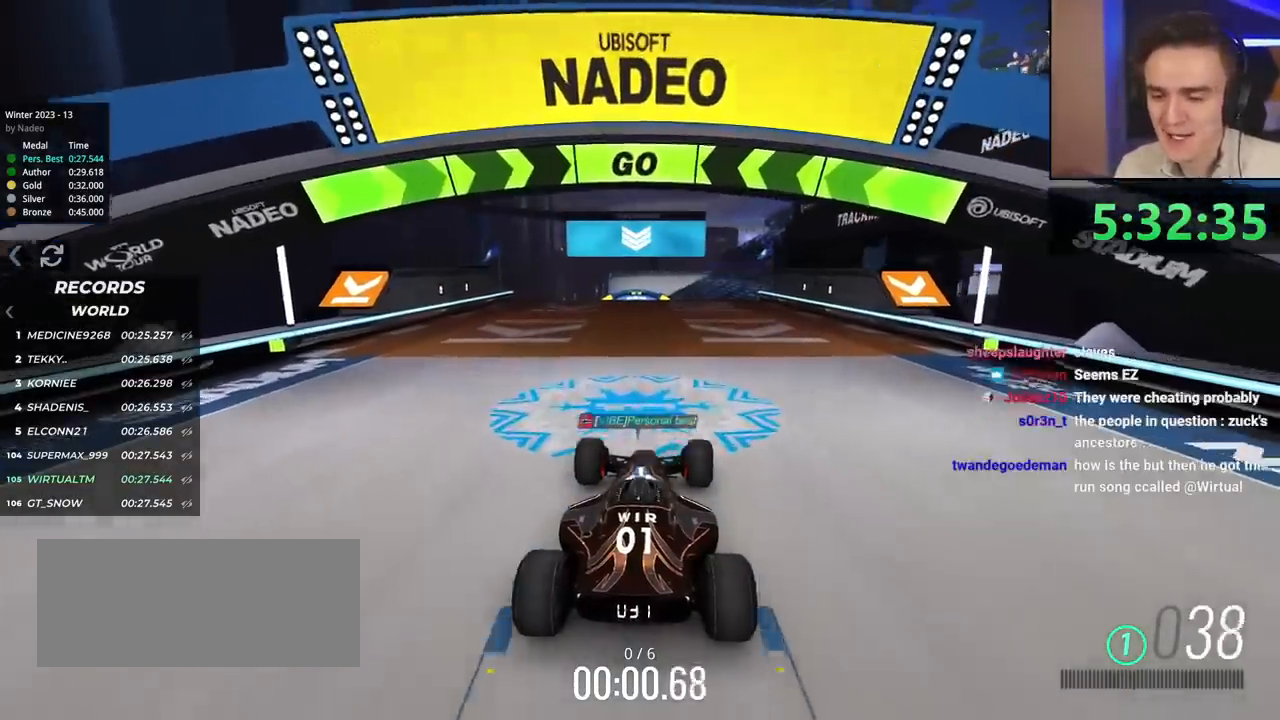
{"keys": ["right", "up"], "events": [[133, "right", "down"], [284, "right", "up"], [417, "right", "down"]]}
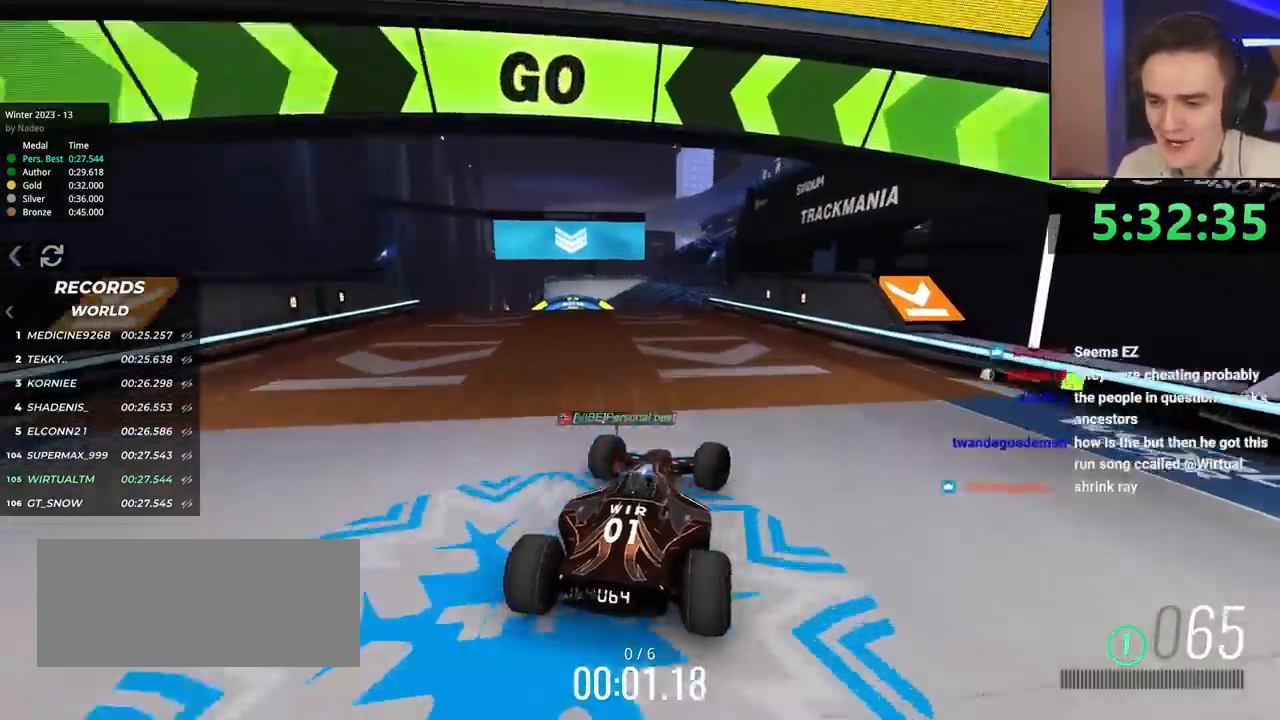
{"keys": ["brake", "right", "up"], "events": [[251, "right", "up"], [301, "brake", "down"], [301, "right", "down"]]}
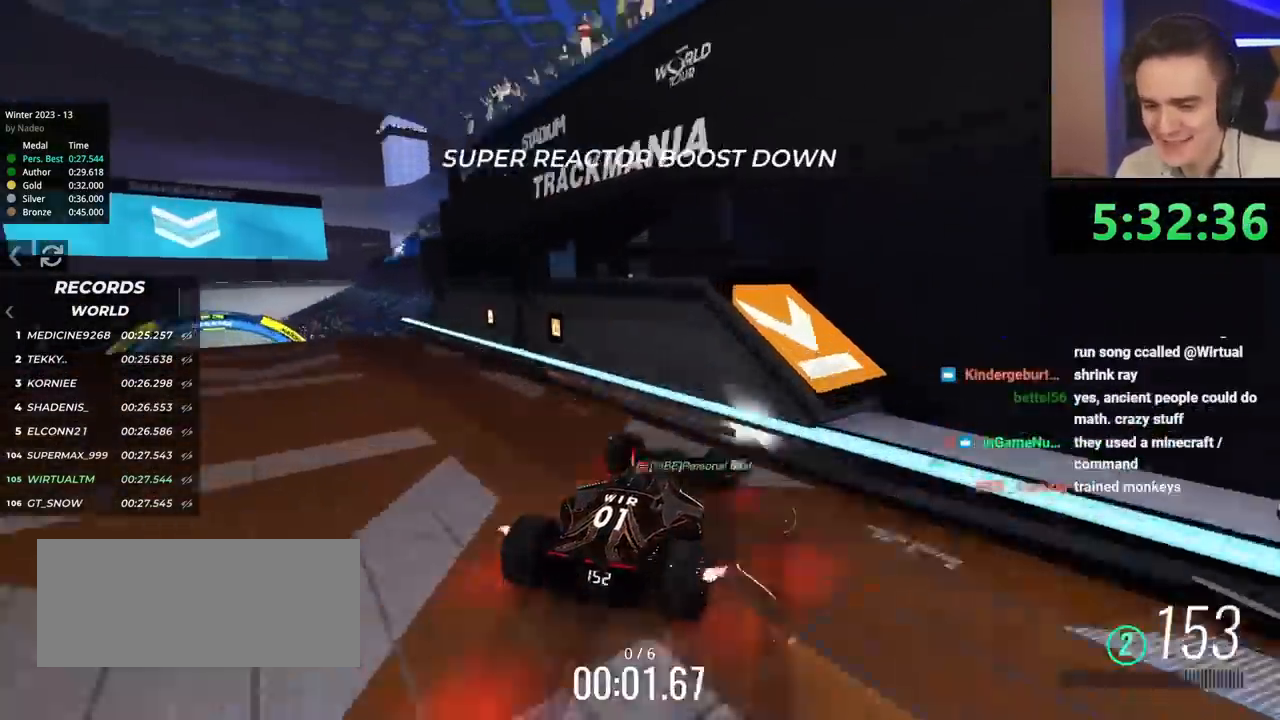
{"keys": ["brake", "right", "up"], "events": []}
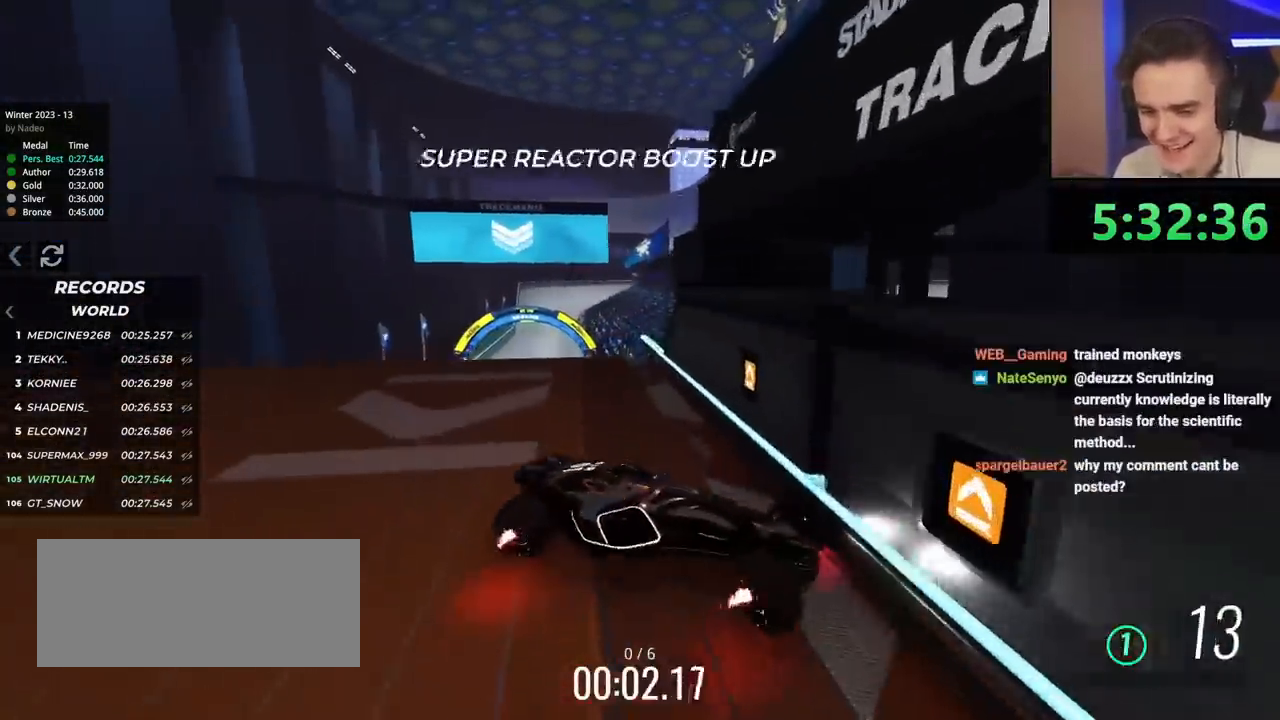
{"keys": ["up"], "events": [[50, "up", "up"], [101, "right", "up"], [184, "left", "down"], [367, "brake", "up"], [367, "left", "up"], [367, "up", "down"]]}
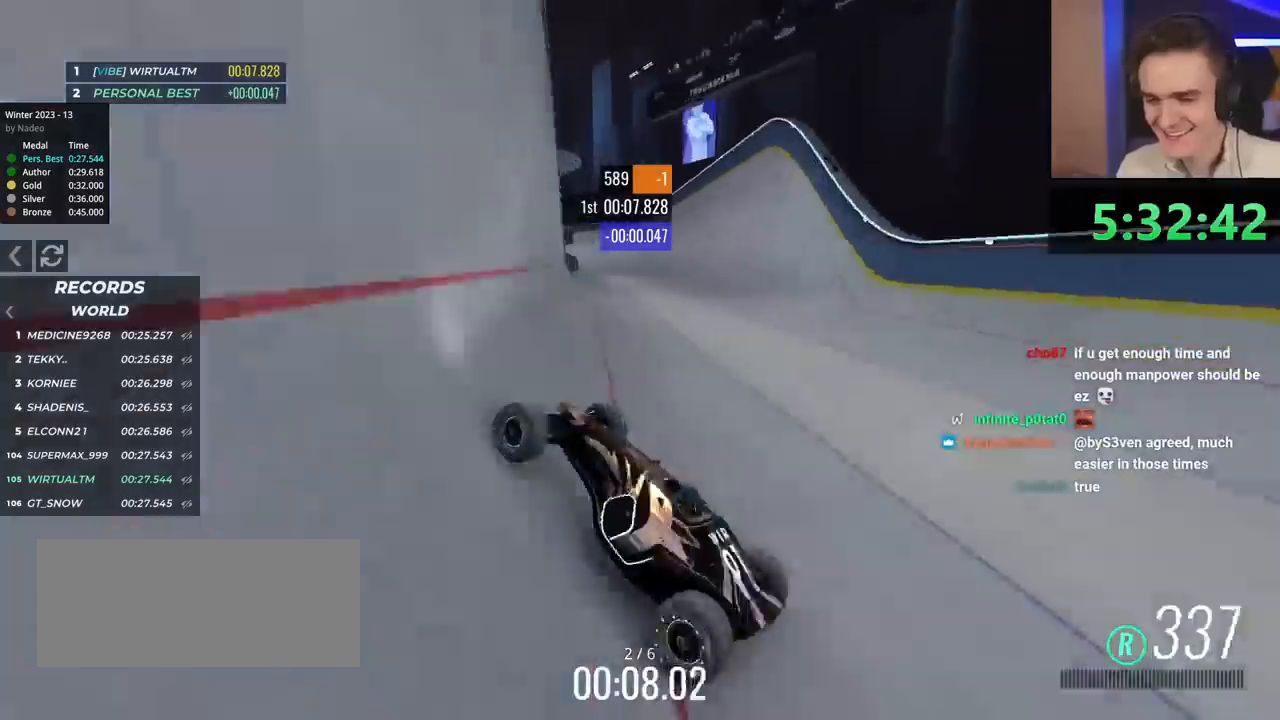
{"keys": ["left", "up"], "events": [[17, "left", "down"], [250, "up", "up"], [434, "up", "down"]]}
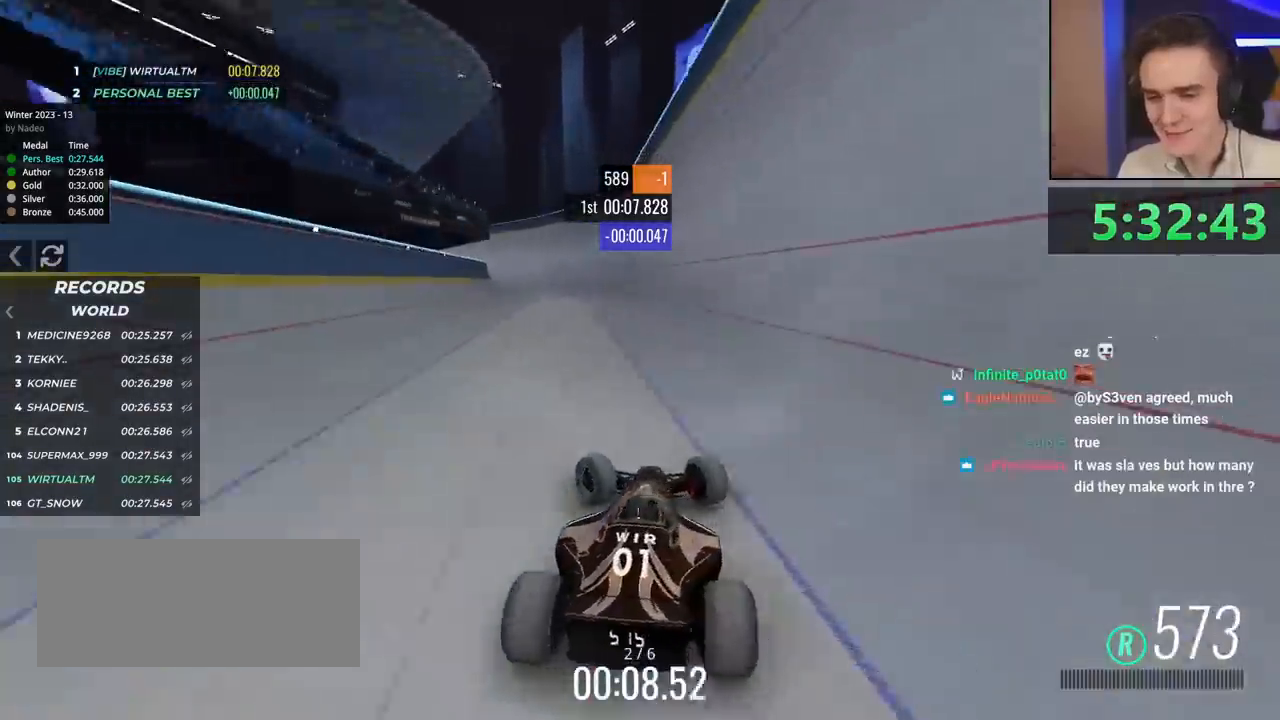
{"keys": ["right", "up"], "events": [[167, "up", "up"], [351, "right", "down"], [367, "up", "down"], [401, "left", "up"], [401, "up", "up"], [451, "up", "down"]]}
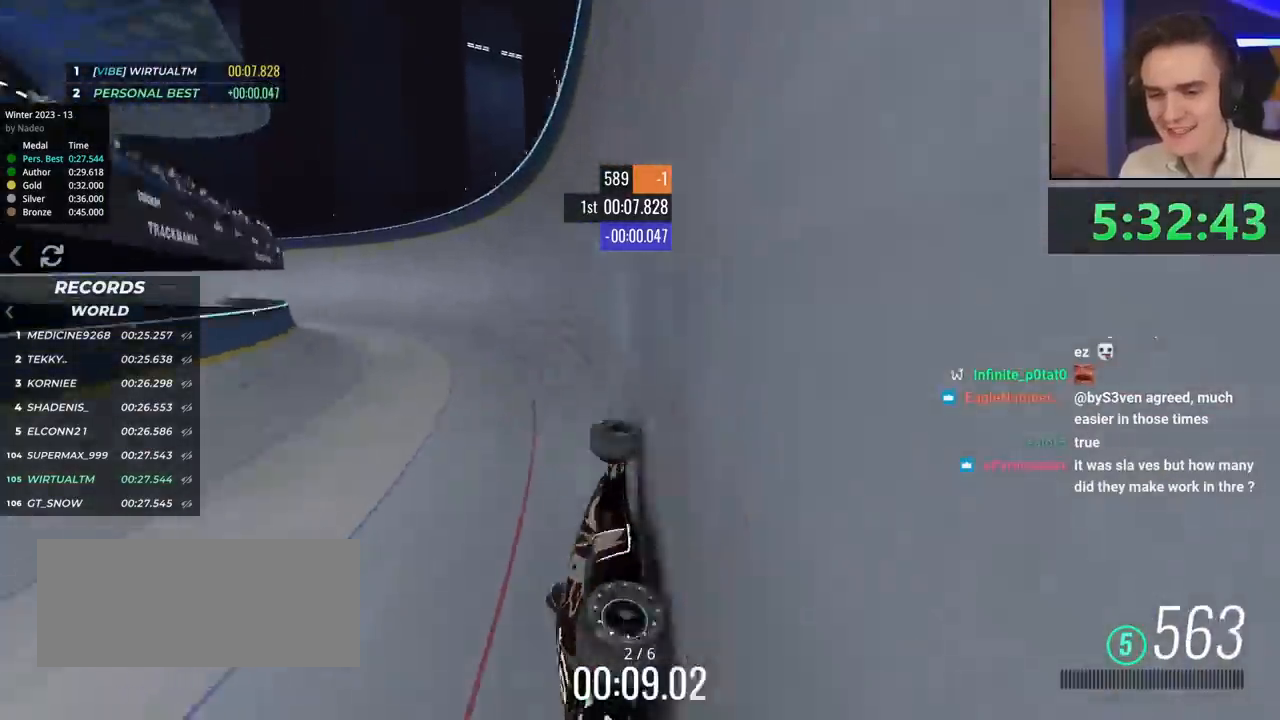
{"keys": ["right", "up"], "events": []}
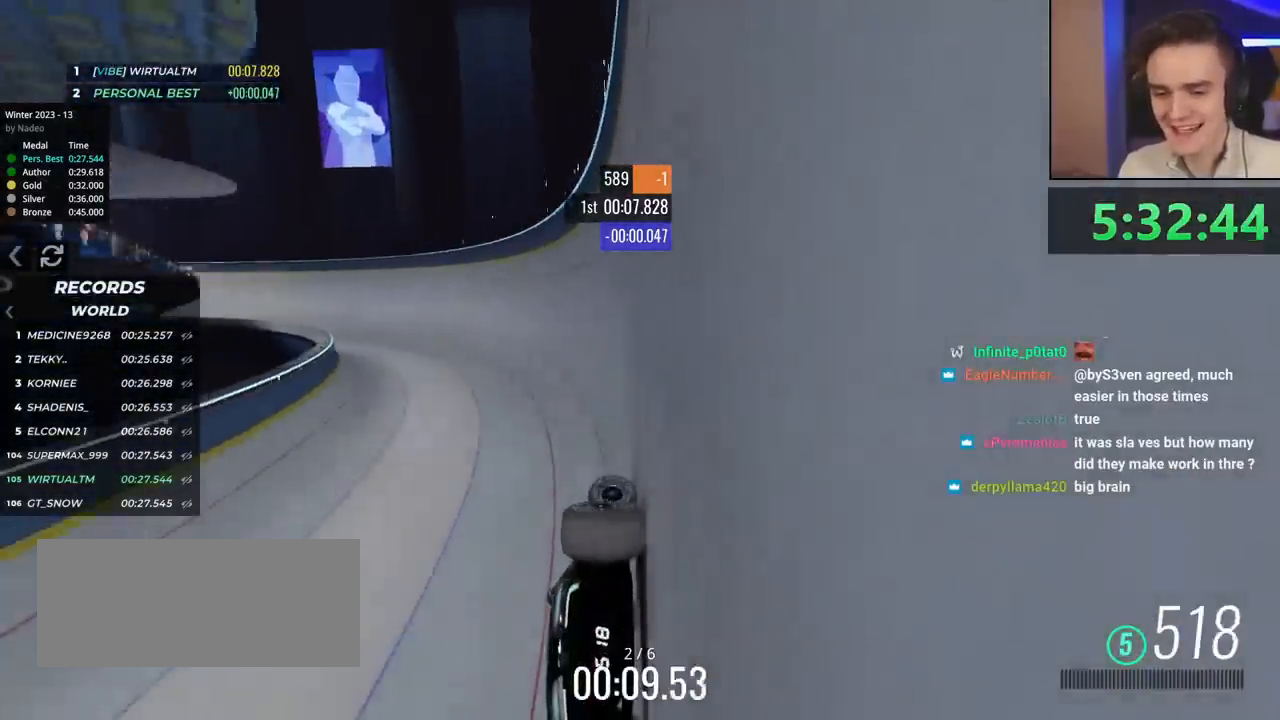
{"keys": ["left", "up"], "events": [[384, "right", "up"], [434, "left", "down"]]}
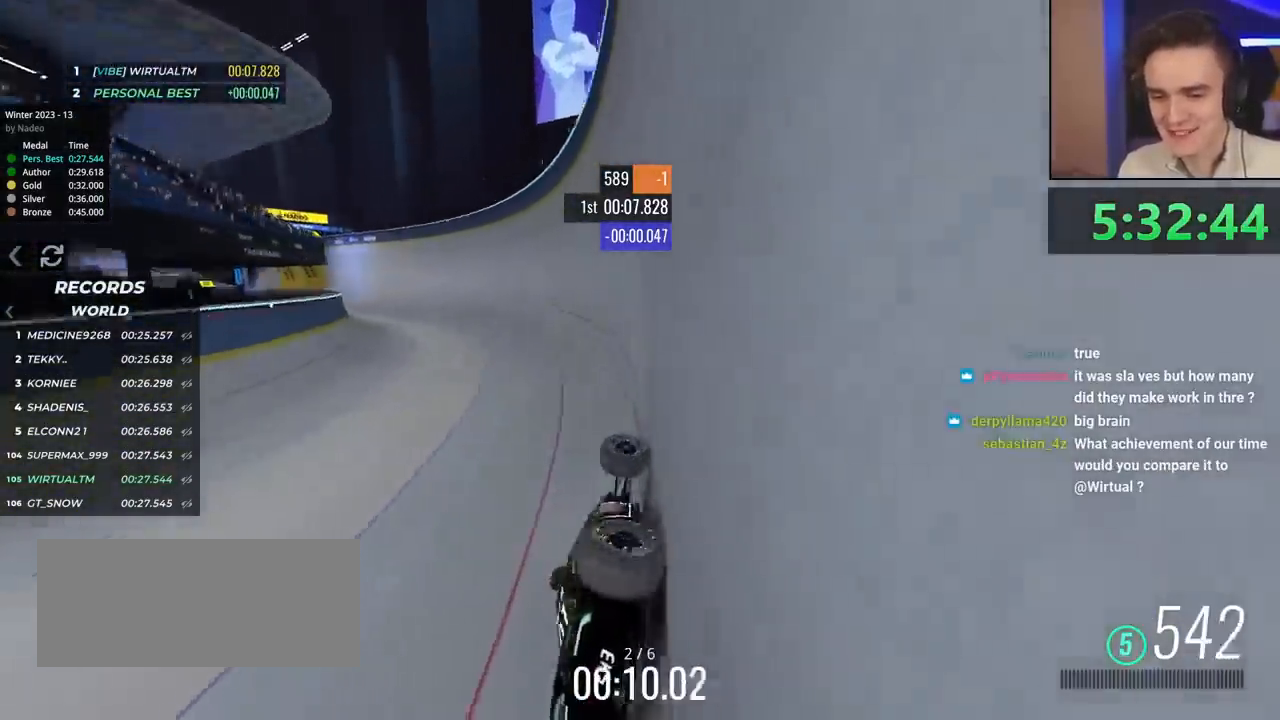
{"keys": ["left", "up"], "events": []}
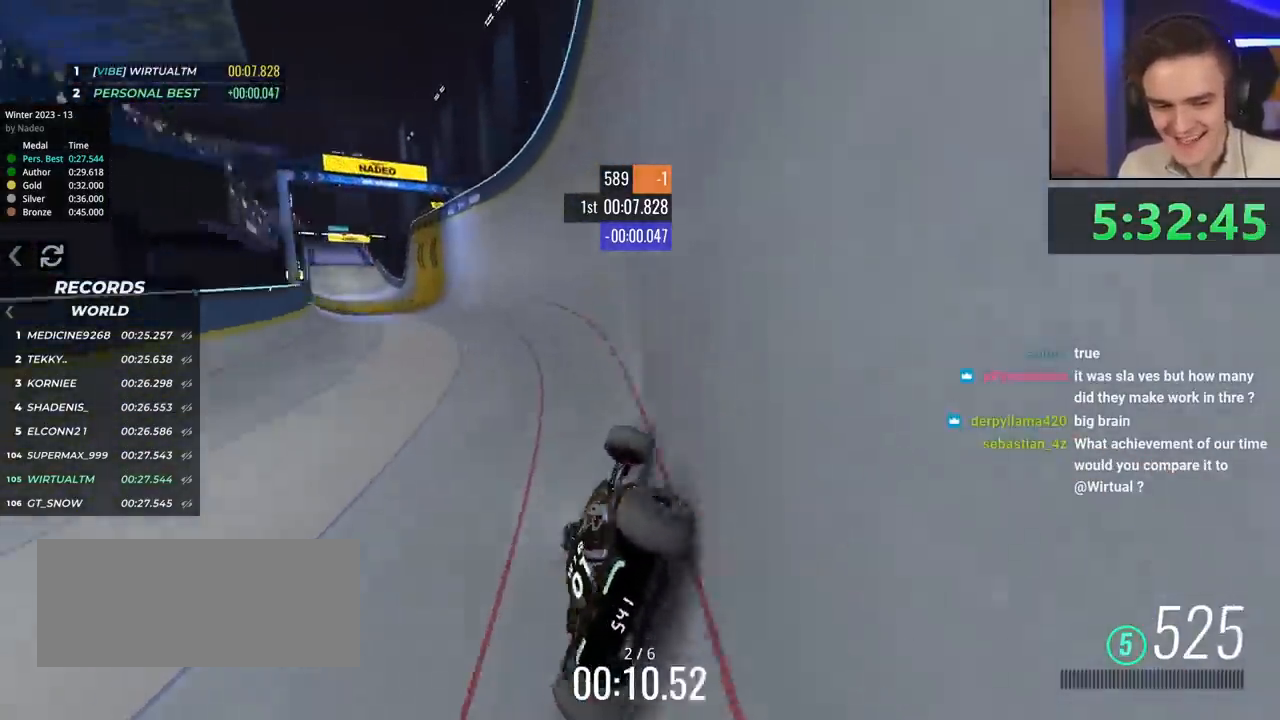
{"keys": ["up"], "events": [[234, "left", "up"]]}
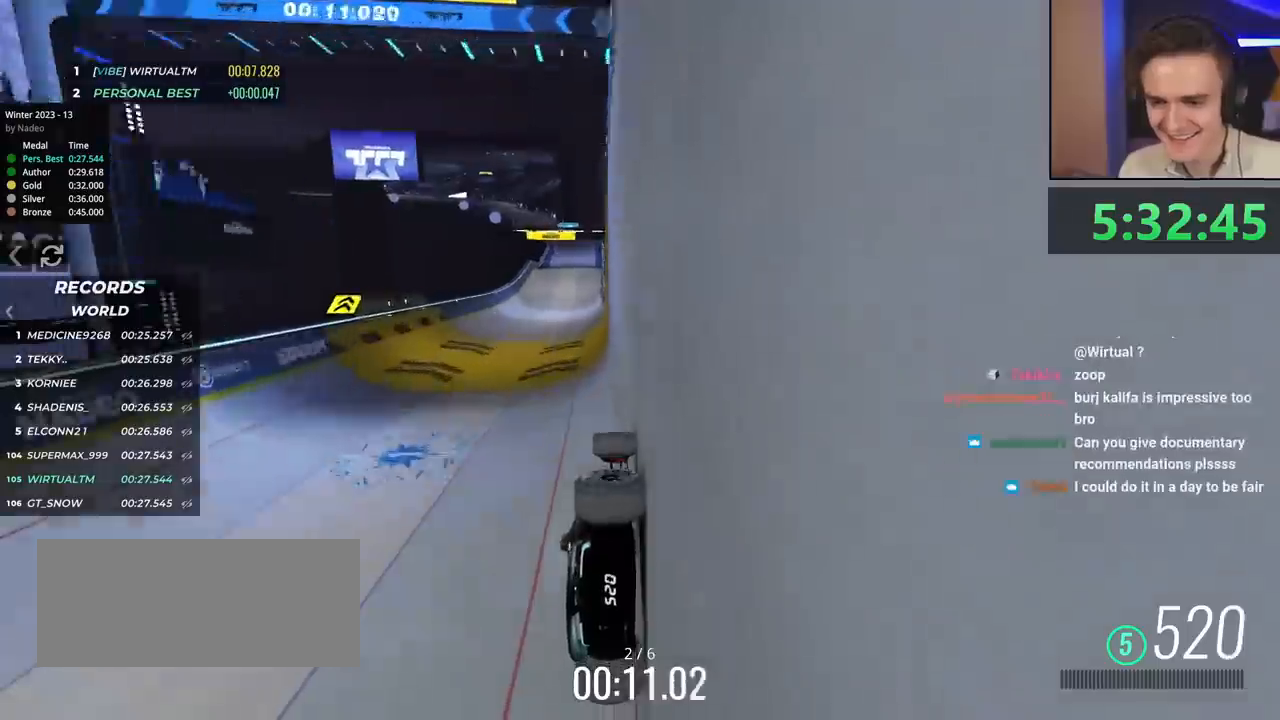
{"keys": ["up"], "events": [[67, "right", "down"], [484, "right", "up"]]}
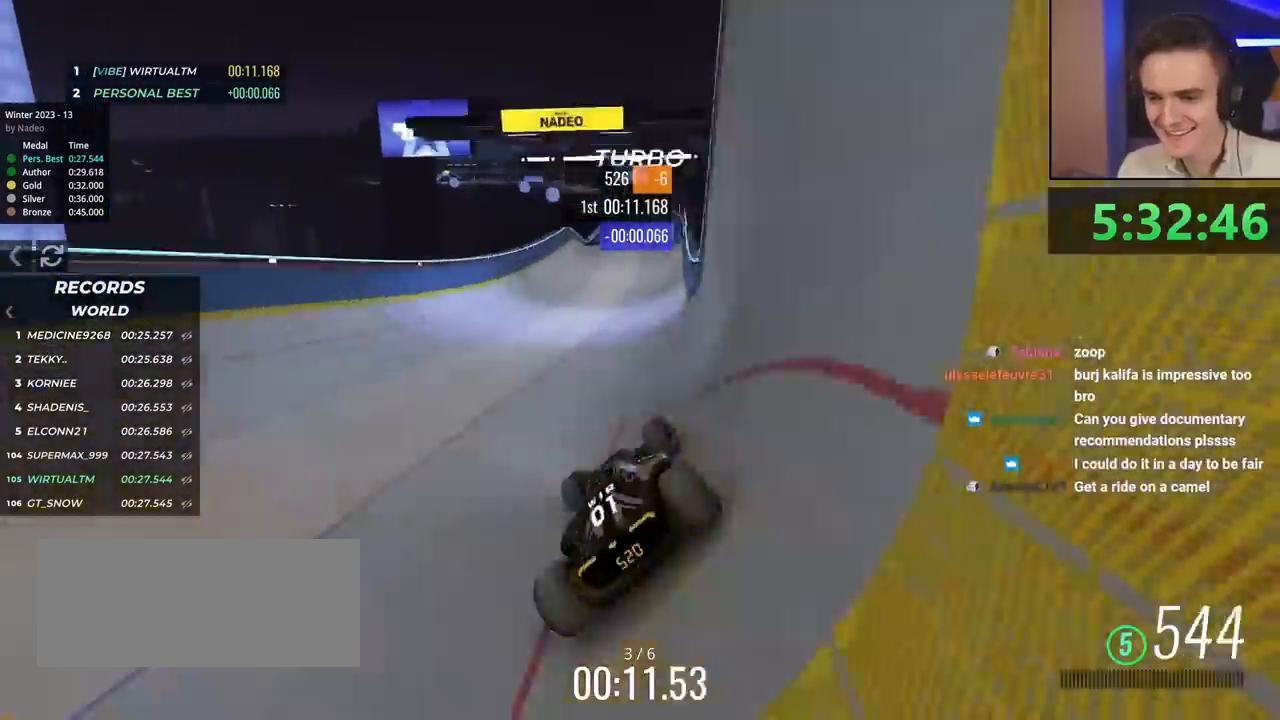
{"keys": ["left", "up"], "events": [[84, "left", "down"], [167, "left", "up"], [351, "left", "down"]]}
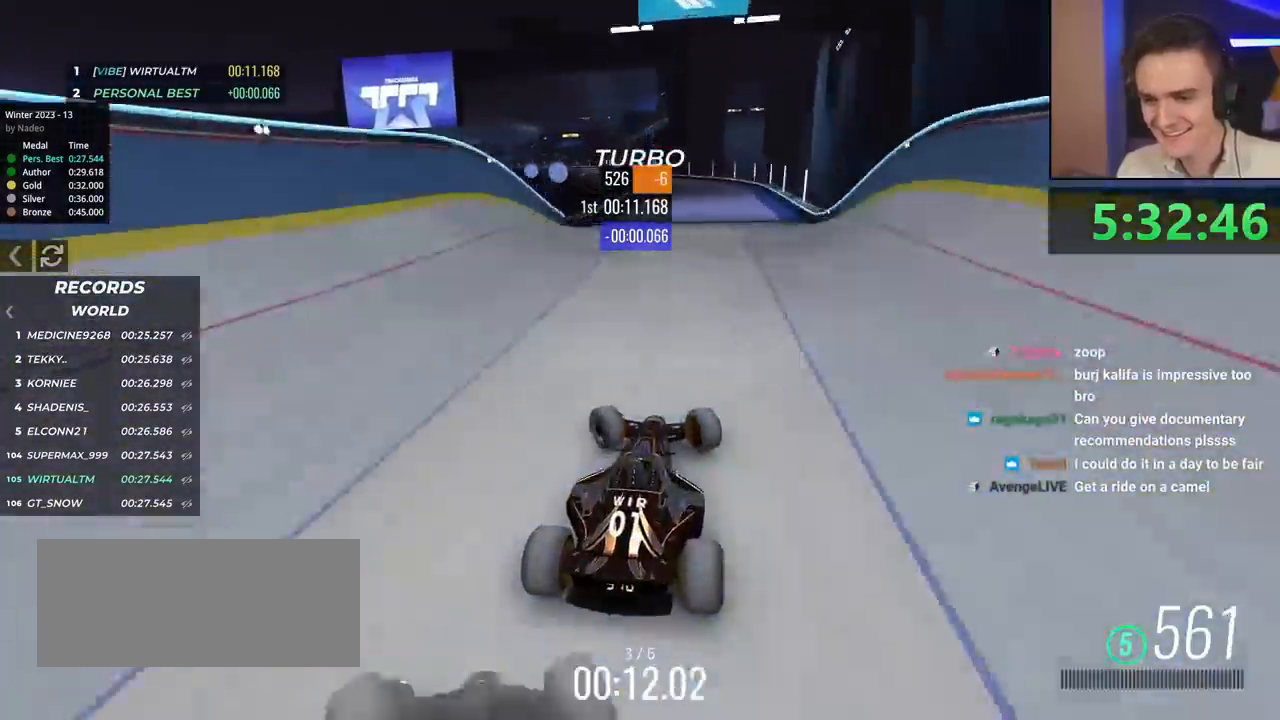
{"keys": ["up"], "events": [[133, "brake", "down"], [133, "left", "up"], [233, "brake", "up"]]}
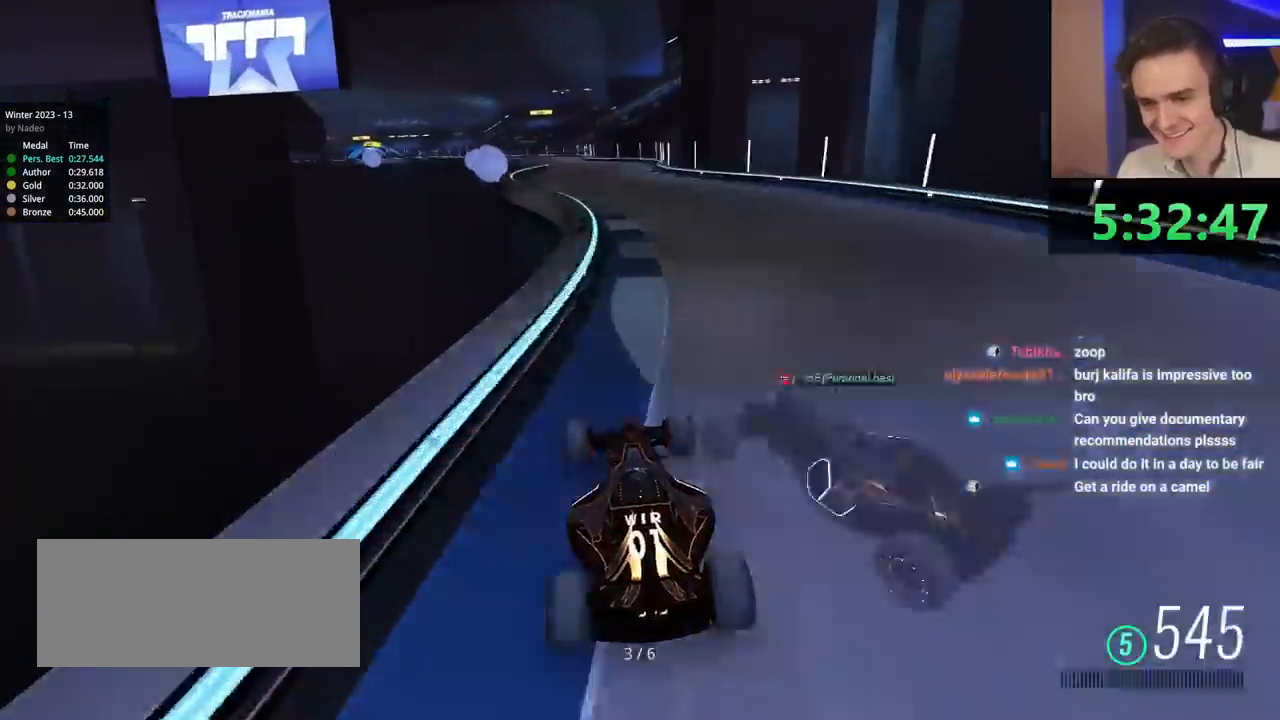
{"keys": ["left", "up"], "events": [[84, "left", "down"], [301, "left", "up"], [434, "left", "down"]]}